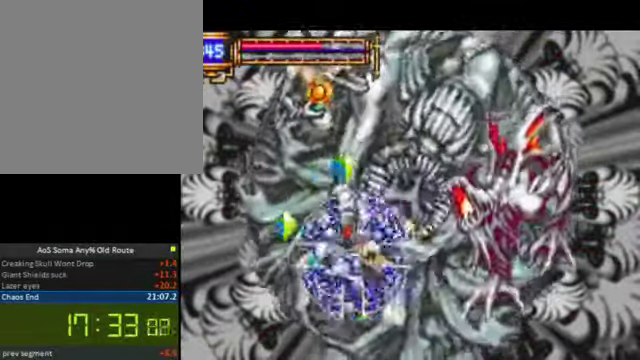
Gameplay with a controller (PlayStation layout); each line is a JSON object with the inputs held at the frame after it. "button_events" lists button changes between this image and that frame as [ms after this image, input, new state], when the widget could be followed in between (sticks are given only as held states). Not read: L3 R3 right_stick.
{"buttons": ["DPAD_LEFT"], "left_stick": "center", "button_events": [[67, "DPAD_LEFT", "up"], [67, "DPAD_RIGHT", "down"], [100, "CROSS", "up"], [200, "SQUARE", "down"], [334, "SQUARE", "up"], [367, "DPAD_LEFT", "down"], [367, "DPAD_RIGHT", "up"]]}
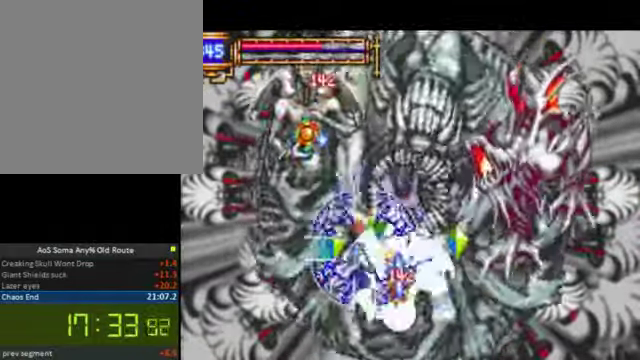
{"buttons": ["SQUARE", "DPAD_RIGHT"], "left_stick": "center", "button_events": [[100, "CROSS", "down"], [267, "CROSS", "up"], [334, "DPAD_DOWN", "down"], [334, "DPAD_LEFT", "up"], [367, "DPAD_RIGHT", "down"], [400, "DPAD_DOWN", "up"], [434, "SQUARE", "down"]]}
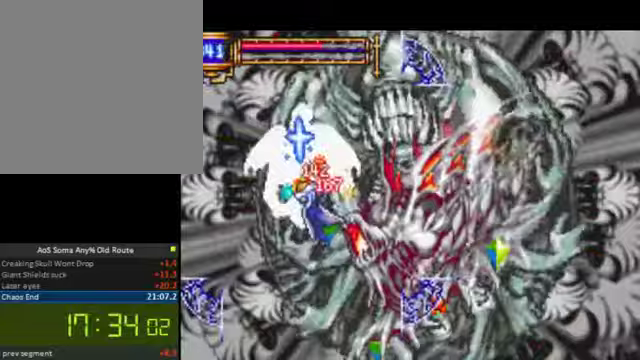
{"buttons": ["START"], "left_stick": "center", "button_events": [[100, "SQUARE", "up"], [100, "START", "down"], [267, "DPAD_RIGHT", "up"]]}
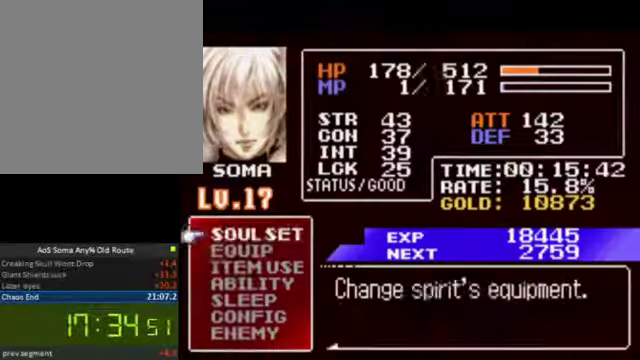
{"buttons": ["CROSS", "DPAD_DOWN"], "left_stick": "center", "button_events": [[67, "START", "up"], [200, "DPAD_DOWN", "down"], [300, "DPAD_DOWN", "up"], [400, "DPAD_DOWN", "down"], [500, "CROSS", "down"]]}
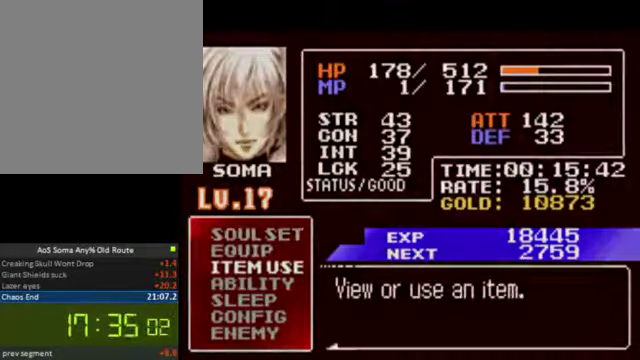
{"buttons": [], "left_stick": "center", "button_events": [[33, "DPAD_DOWN", "up"], [133, "CROSS", "up"], [233, "CROSS", "down"], [300, "CROSS", "up"]]}
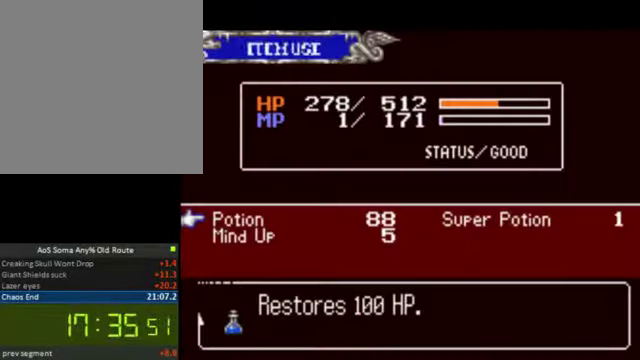
{"buttons": [], "left_stick": "center", "button_events": [[33, "CROSS", "down"], [133, "CROSS", "up"], [233, "CROSS", "down"], [333, "CROSS", "up"], [400, "CROSS", "down"], [500, "CROSS", "up"]]}
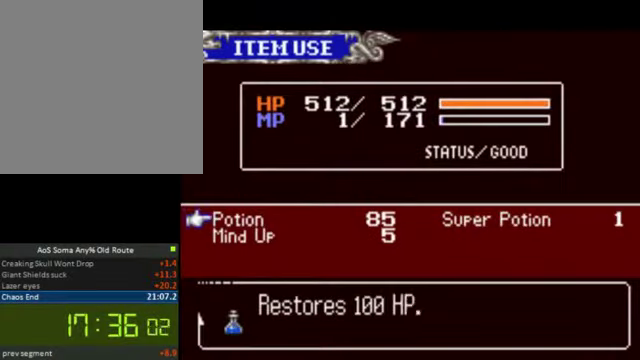
{"buttons": ["SQUARE"], "left_stick": "center", "button_events": [[100, "SQUARE", "down"], [233, "SQUARE", "up"], [333, "SQUARE", "down"], [433, "SQUARE", "up"], [500, "SQUARE", "down"]]}
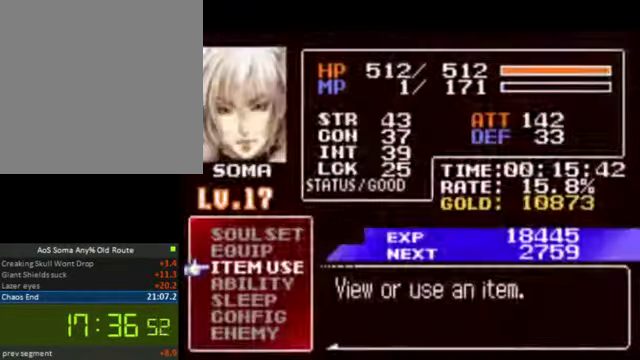
{"buttons": ["DPAD_RIGHT"], "left_stick": "center", "button_events": [[100, "SQUARE", "up"], [200, "SQUARE", "down"], [300, "DPAD_RIGHT", "down"], [300, "SQUARE", "up"]]}
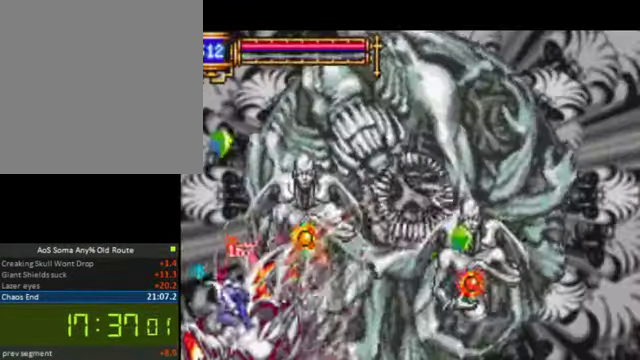
{"buttons": ["SQUARE", "DPAD_RIGHT"], "left_stick": "center", "button_events": [[233, "CROSS", "down"], [367, "CROSS", "up"], [400, "SQUARE", "down"]]}
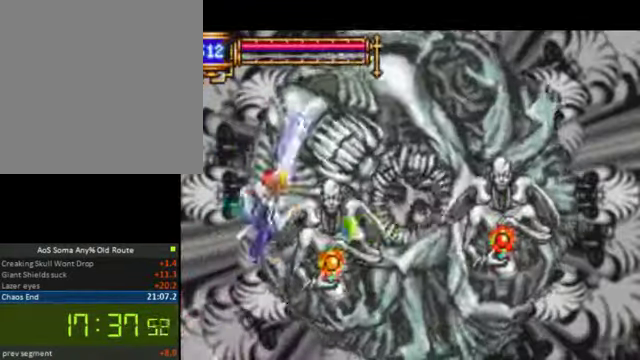
{"buttons": ["CROSS", "DPAD_RIGHT"], "left_stick": "center", "button_events": [[33, "SQUARE", "up"], [400, "CROSS", "down"]]}
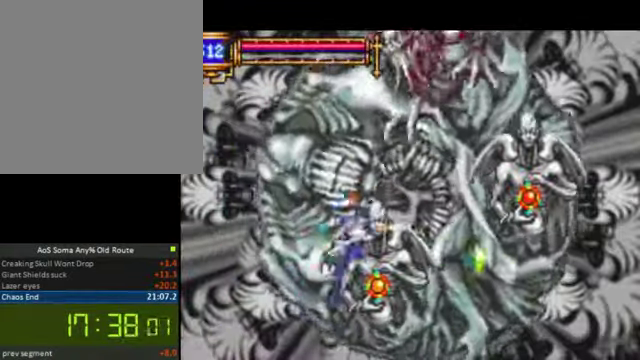
{"buttons": [], "left_stick": "center", "button_events": [[33, "DPAD_RIGHT", "up"], [67, "CROSS", "up"], [133, "DPAD_RIGHT", "down"], [133, "SQUARE", "down"], [367, "SQUARE", "up"], [500, "DPAD_RIGHT", "up"]]}
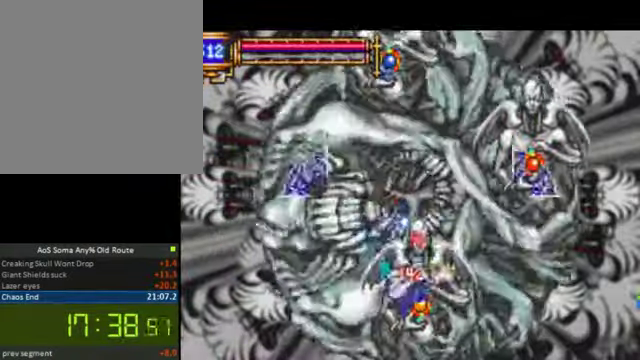
{"buttons": ["DPAD_RIGHT"], "left_stick": "center", "button_events": [[67, "CROSS", "down"], [200, "DPAD_RIGHT", "down"], [233, "CROSS", "up"], [333, "SQUARE", "down"], [500, "SQUARE", "up"]]}
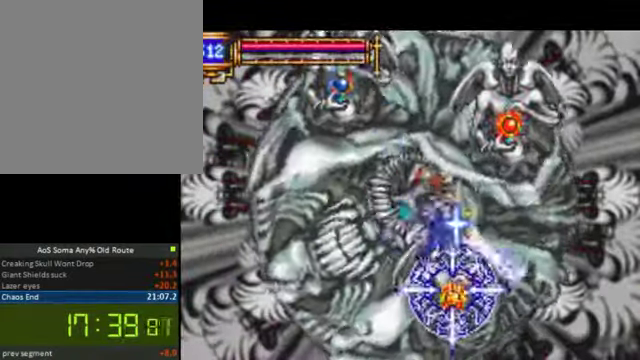
{"buttons": ["SQUARE", "DPAD_RIGHT"], "left_stick": "center", "button_events": [[67, "DPAD_RIGHT", "up"], [100, "DPAD_LEFT", "down"], [267, "CROSS", "down"], [333, "DPAD_LEFT", "up"], [366, "DPAD_RIGHT", "down"], [400, "CROSS", "up"], [466, "SQUARE", "down"]]}
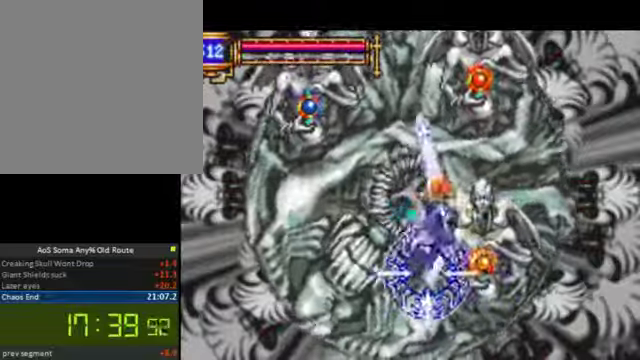
{"buttons": ["DPAD_RIGHT"], "left_stick": "center", "button_events": [[66, "DPAD_RIGHT", "up"], [66, "SQUARE", "up"], [100, "DPAD_LEFT", "down"], [333, "CROSS", "down"], [366, "DPAD_LEFT", "up"], [400, "DPAD_RIGHT", "down"], [466, "CROSS", "up"]]}